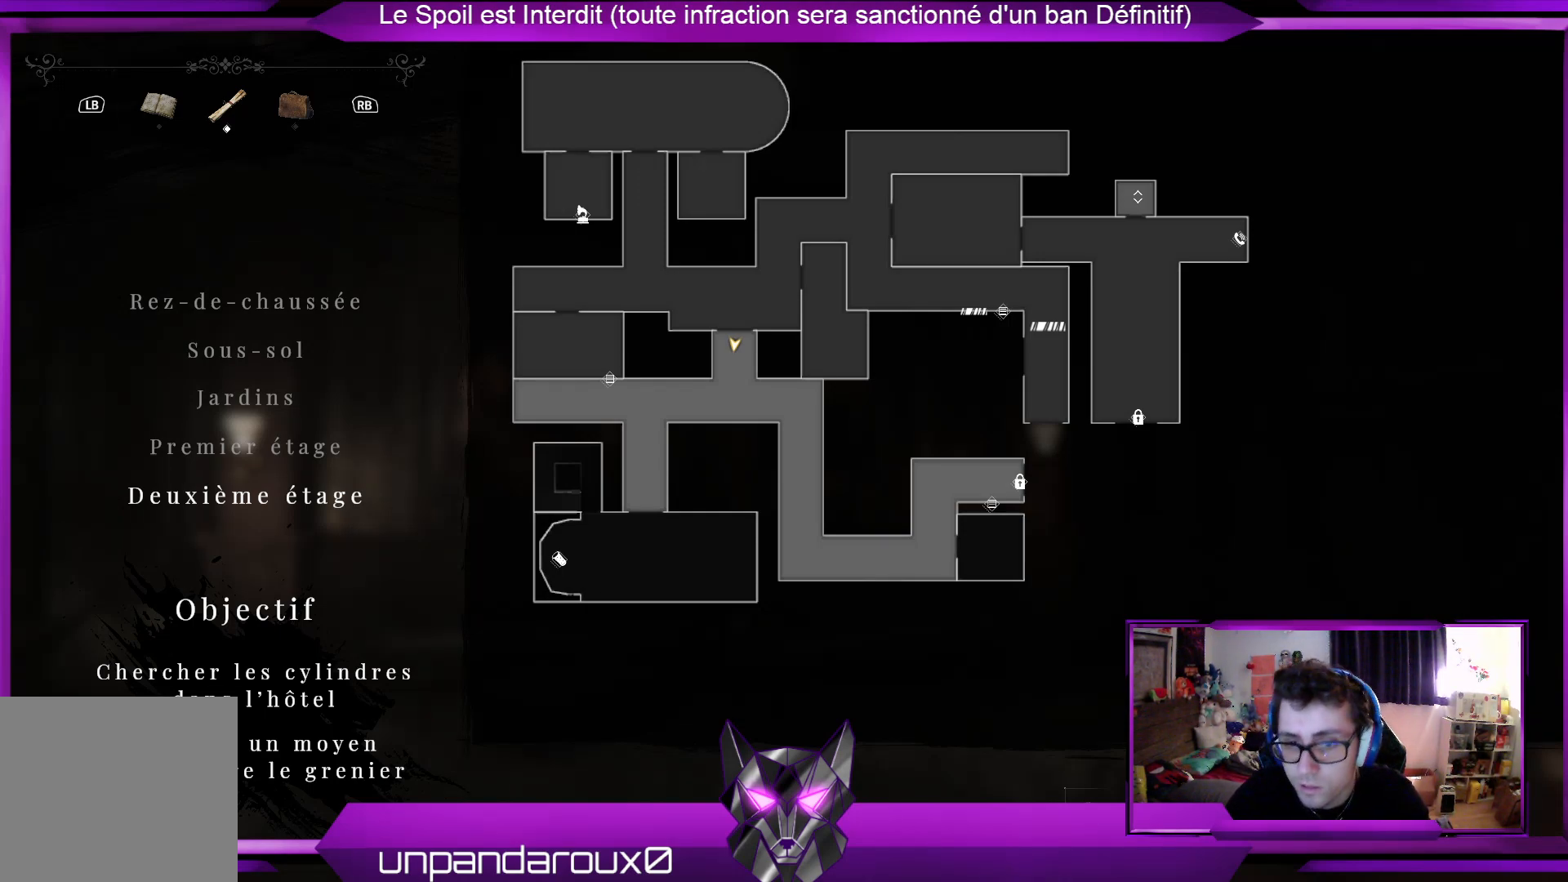
Gameplay with a controller (Xbox layout); each line is a JSON object with the inputs held at the frame after it. "events" lists button and stick changes between this image and that frame as [ms after this image, input, new state], when the widget could be followed in between.
{"buttons": ["SELECT"], "left_stick": "center", "right_stick": "center", "events": [[435, "SELECT", "down"]]}
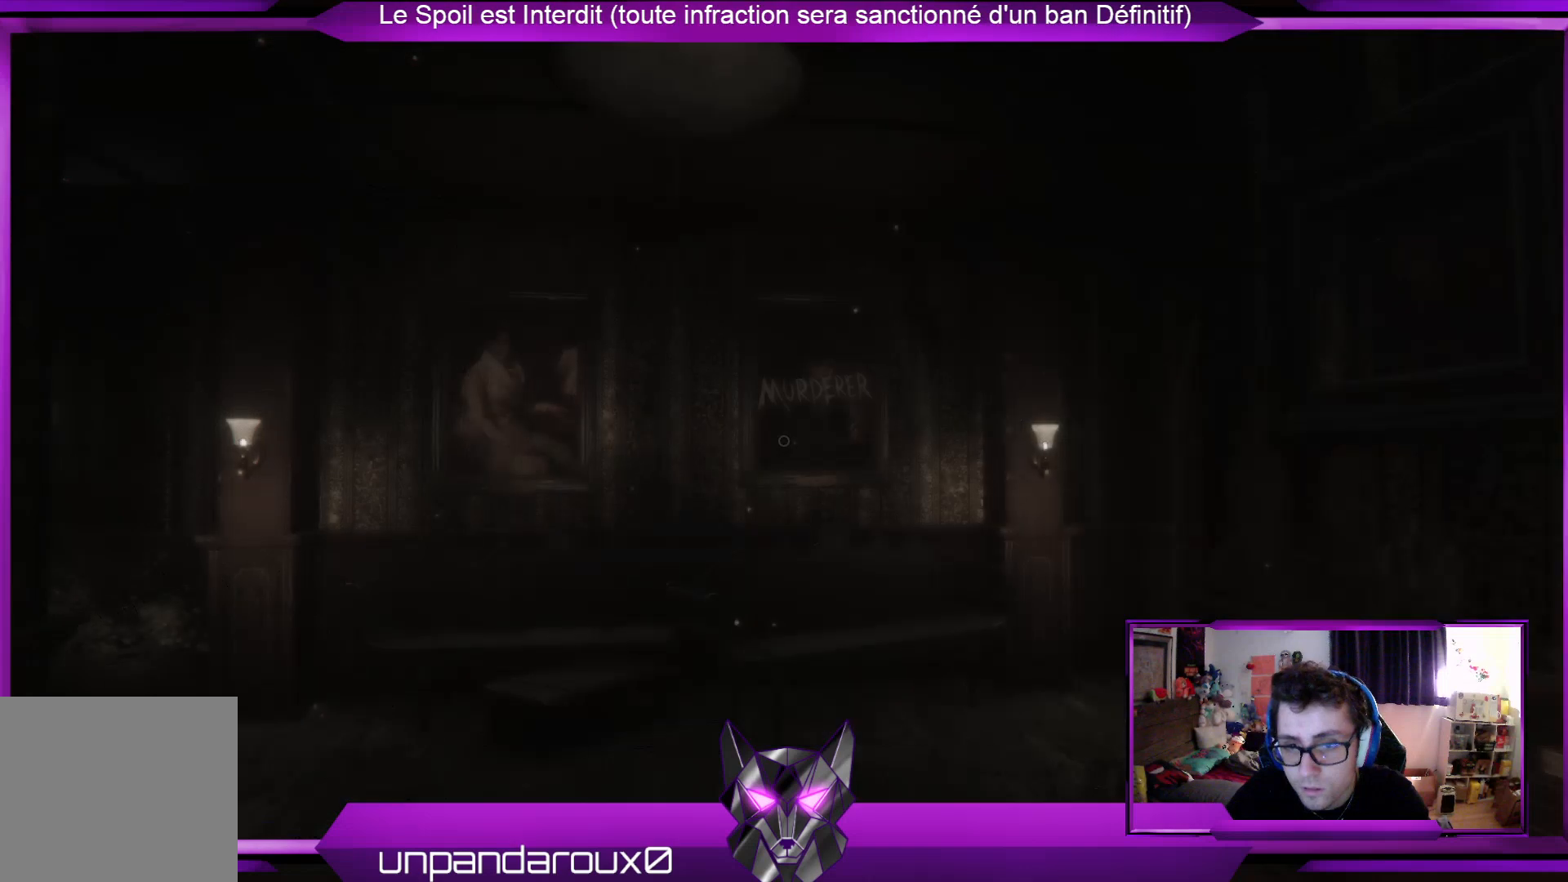
{"buttons": [], "left_stick": "up-right", "right_stick": "center", "events": [[67, "SELECT", "up"], [200, "right_stick", "left"], [301, "left_stick", "up-right"], [468, "right_stick", "center"]]}
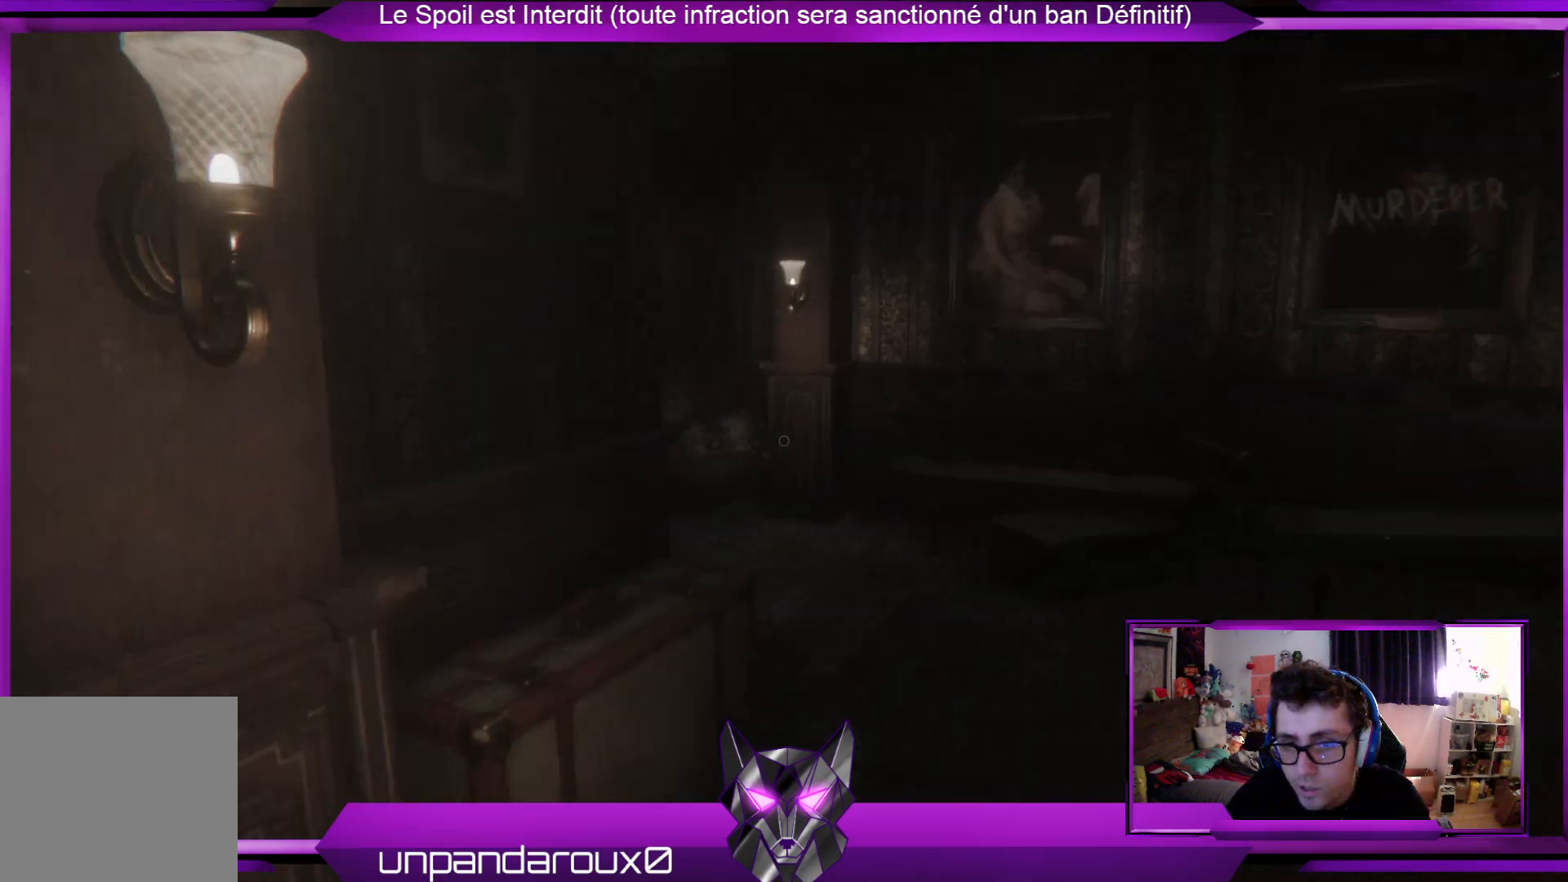
{"buttons": [], "left_stick": "up-right", "right_stick": "center", "events": []}
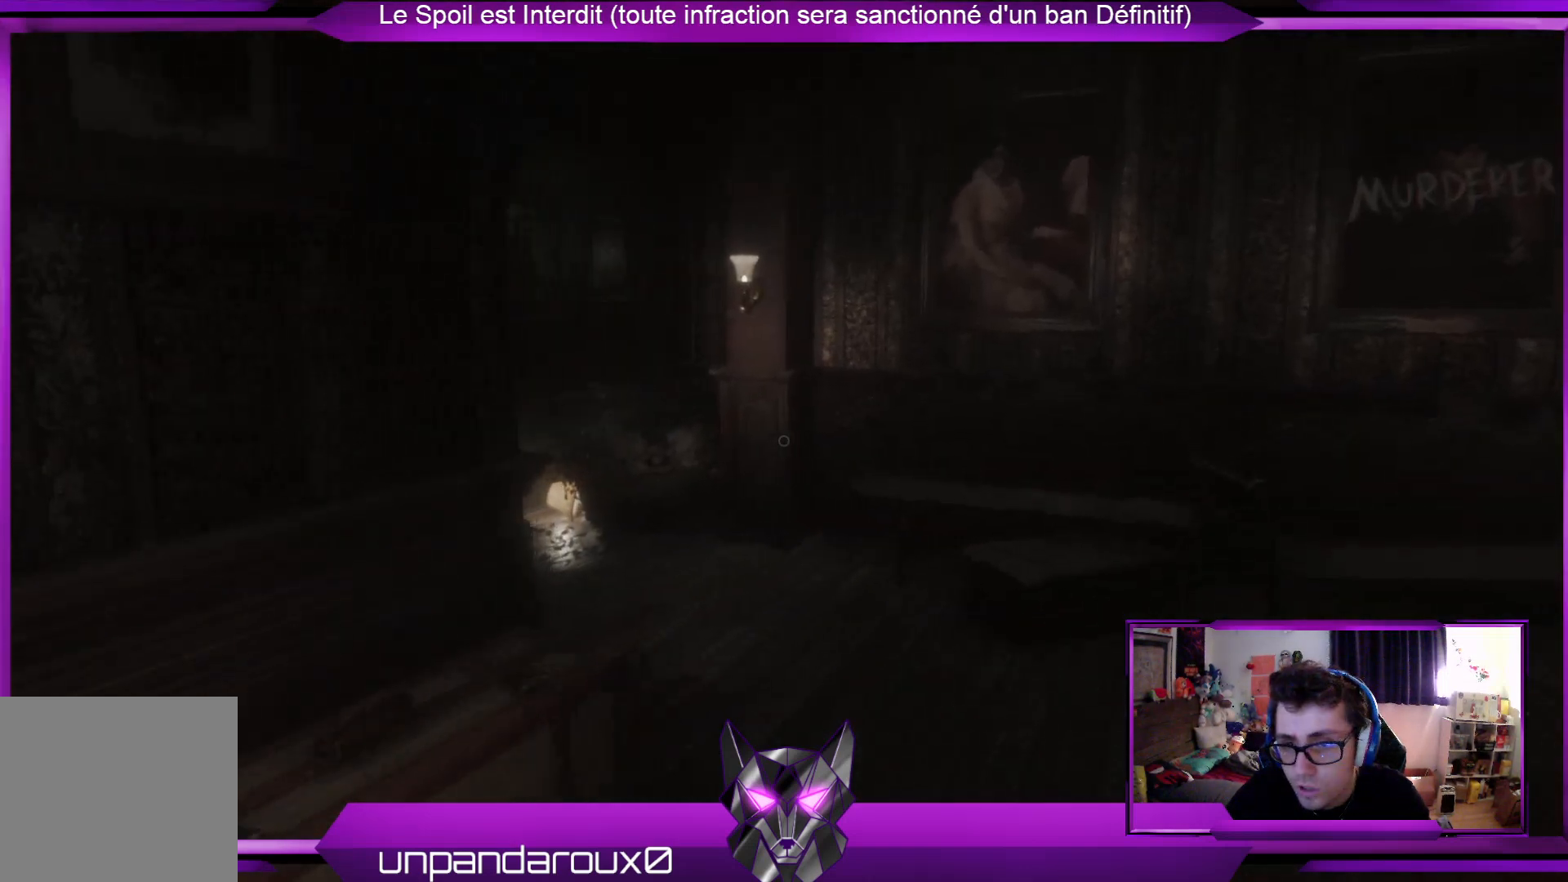
{"buttons": [], "left_stick": "up-left", "right_stick": "center", "events": [[33, "left_stick", "up"], [133, "right_stick", "right"], [434, "right_stick", "center"], [501, "left_stick", "up-left"]]}
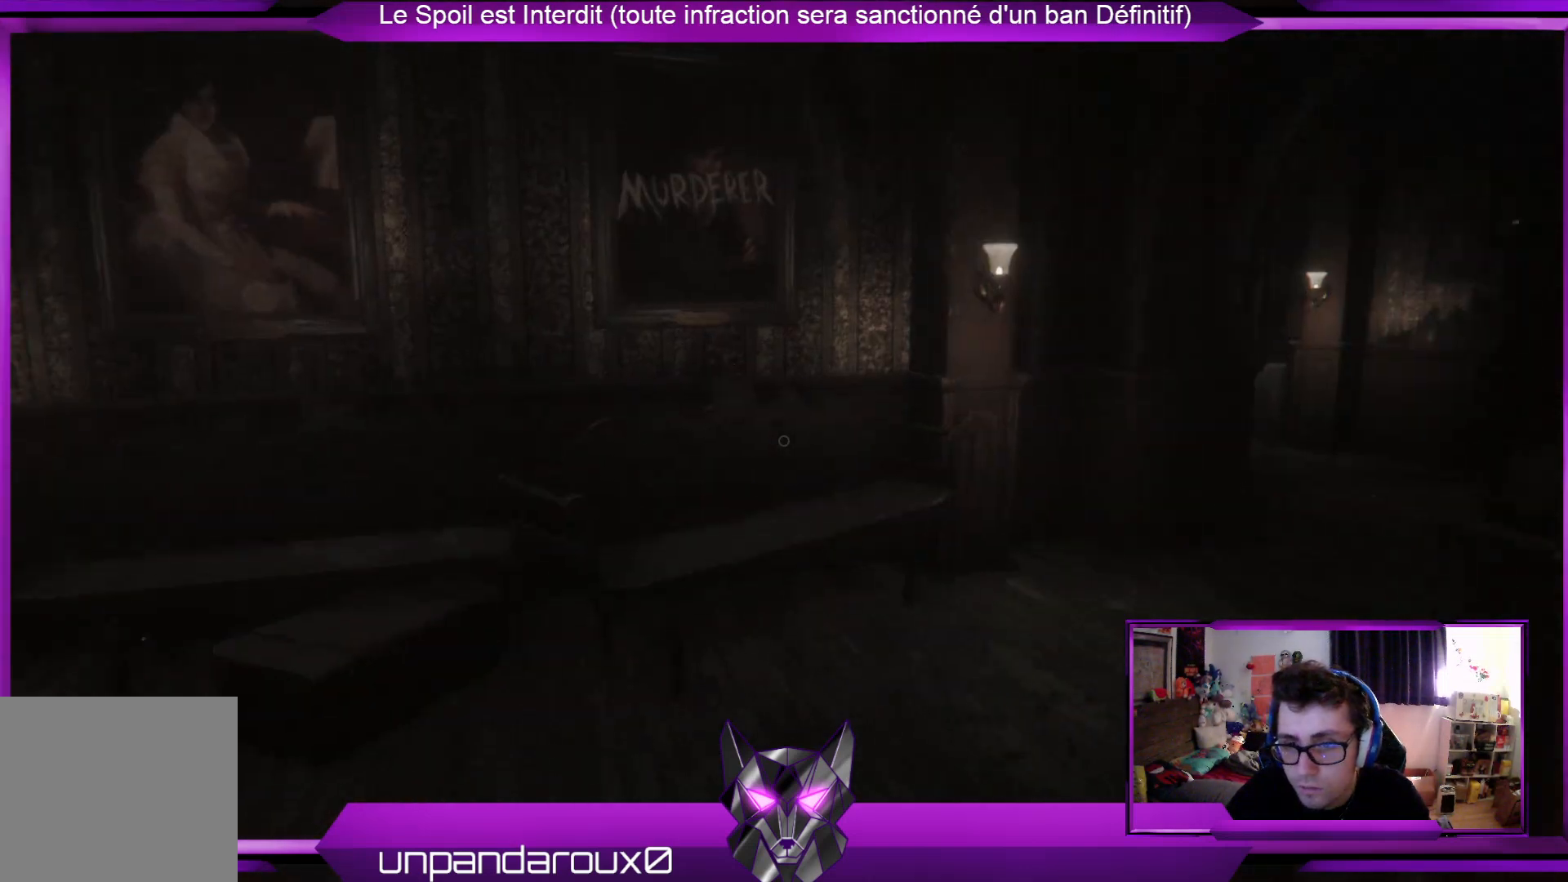
{"buttons": [], "left_stick": "up-left", "right_stick": "center", "events": [[134, "right_stick", "right"], [401, "right_stick", "center"]]}
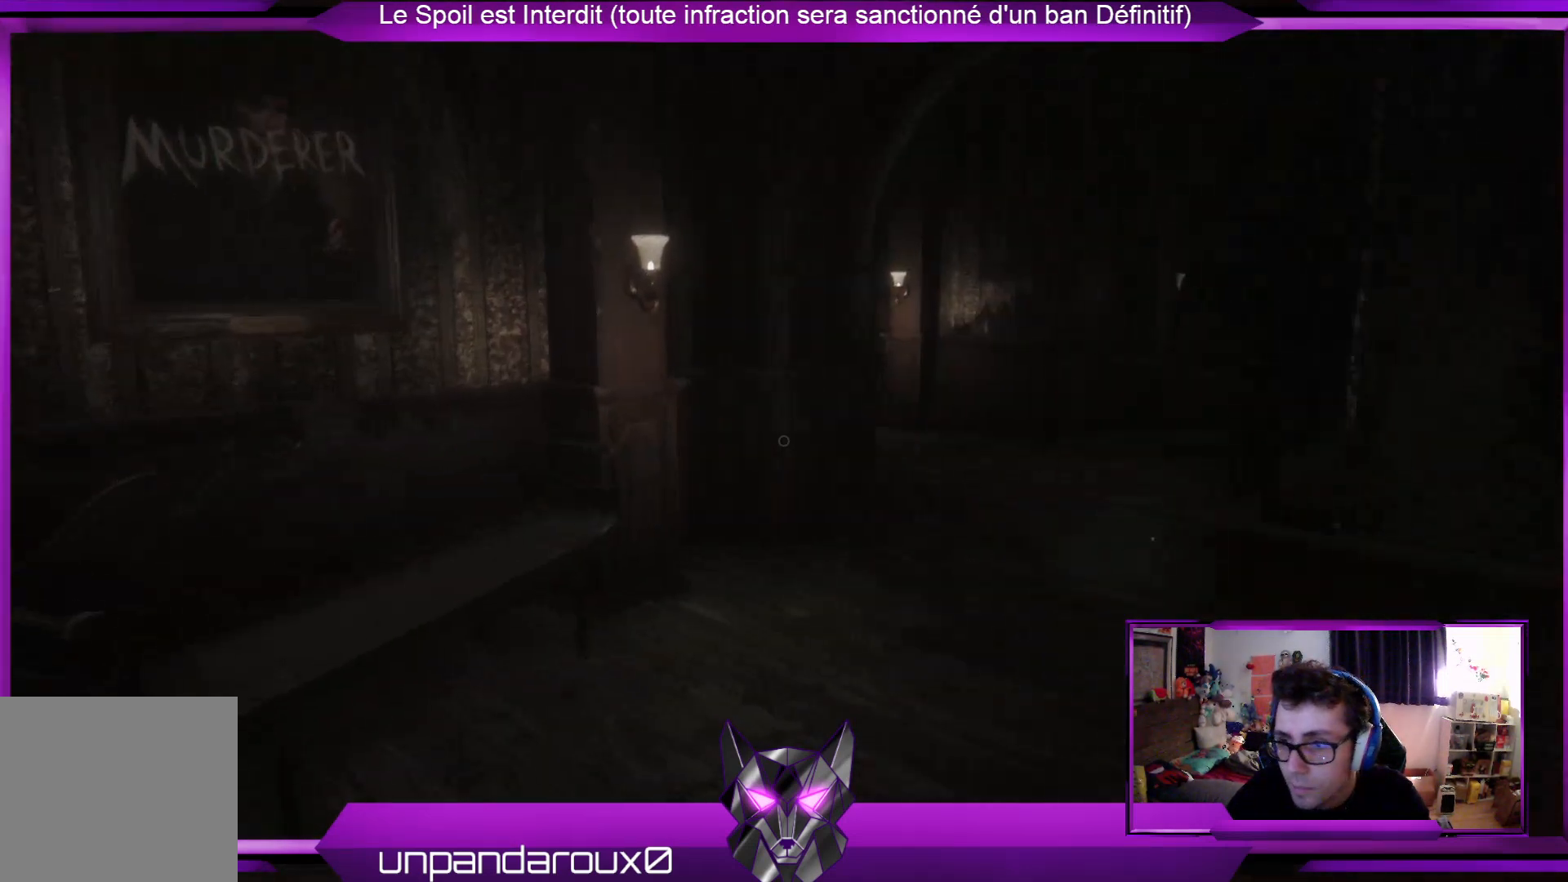
{"buttons": [], "left_stick": "up-left", "right_stick": "left", "events": [[133, "right_stick", "left"]]}
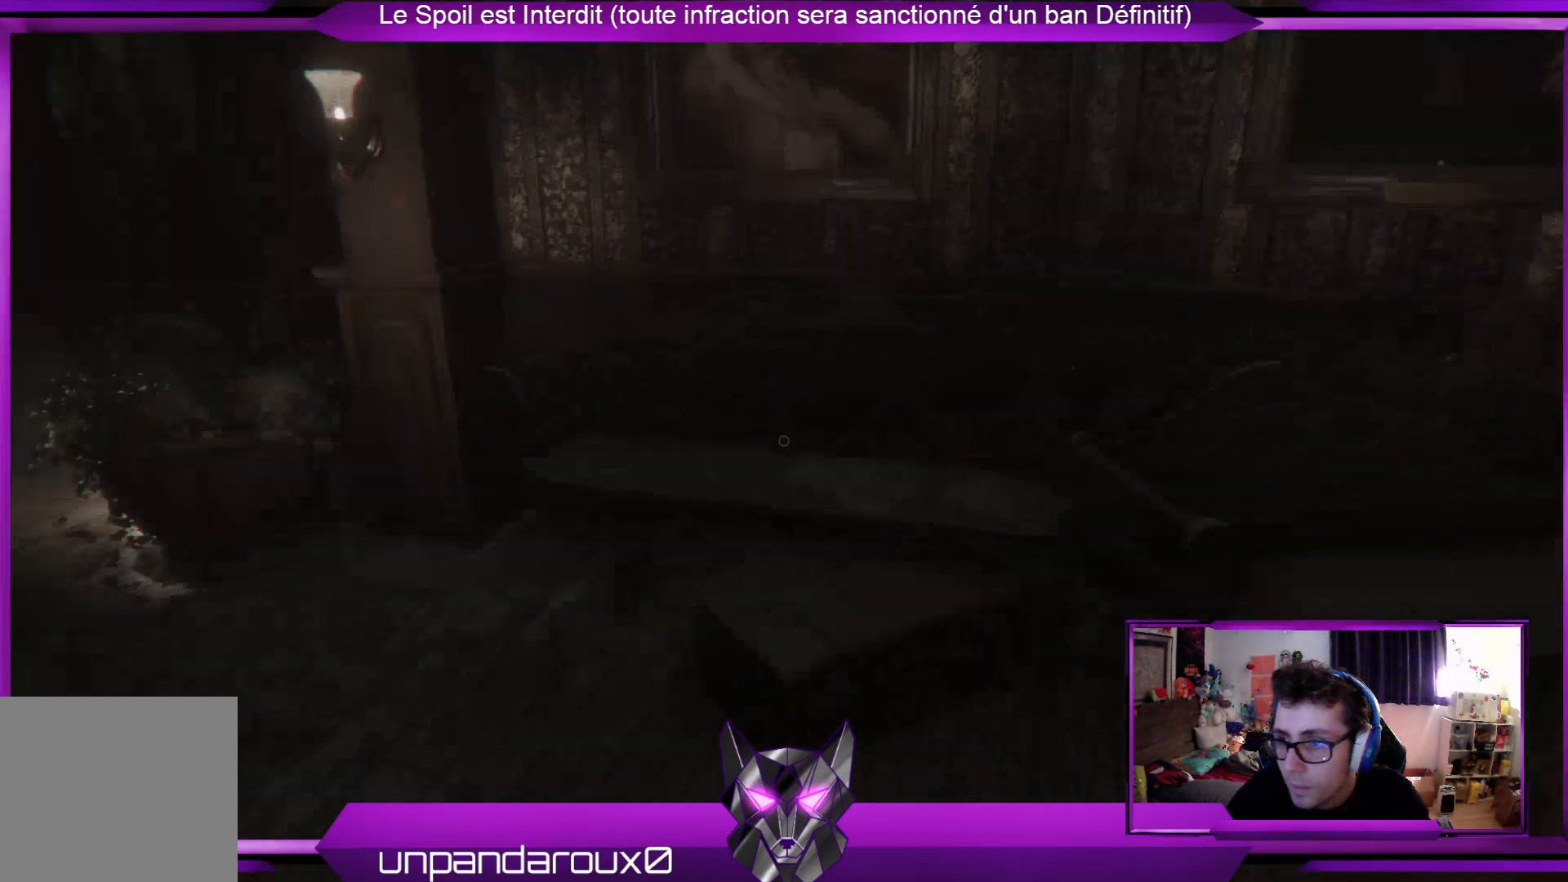
{"buttons": [], "left_stick": "up", "right_stick": "left", "events": [[33, "right_stick", "center"], [167, "left_stick", "up"], [334, "right_stick", "left"]]}
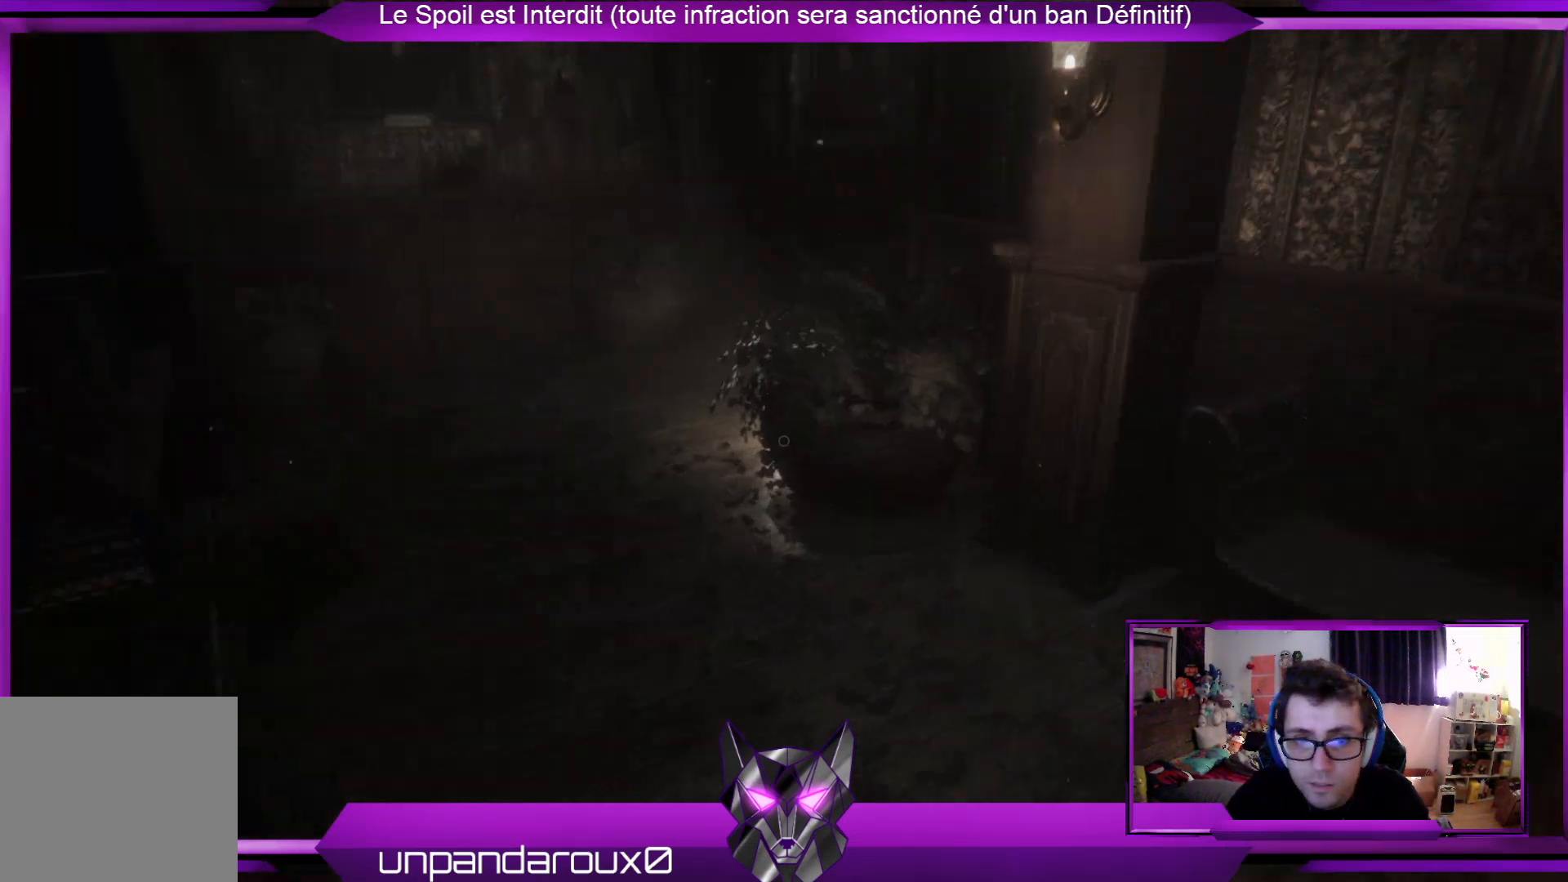
{"buttons": [], "left_stick": "up", "right_stick": "center", "events": [[67, "right_stick", "center"], [268, "right_stick", "left"], [468, "right_stick", "center"]]}
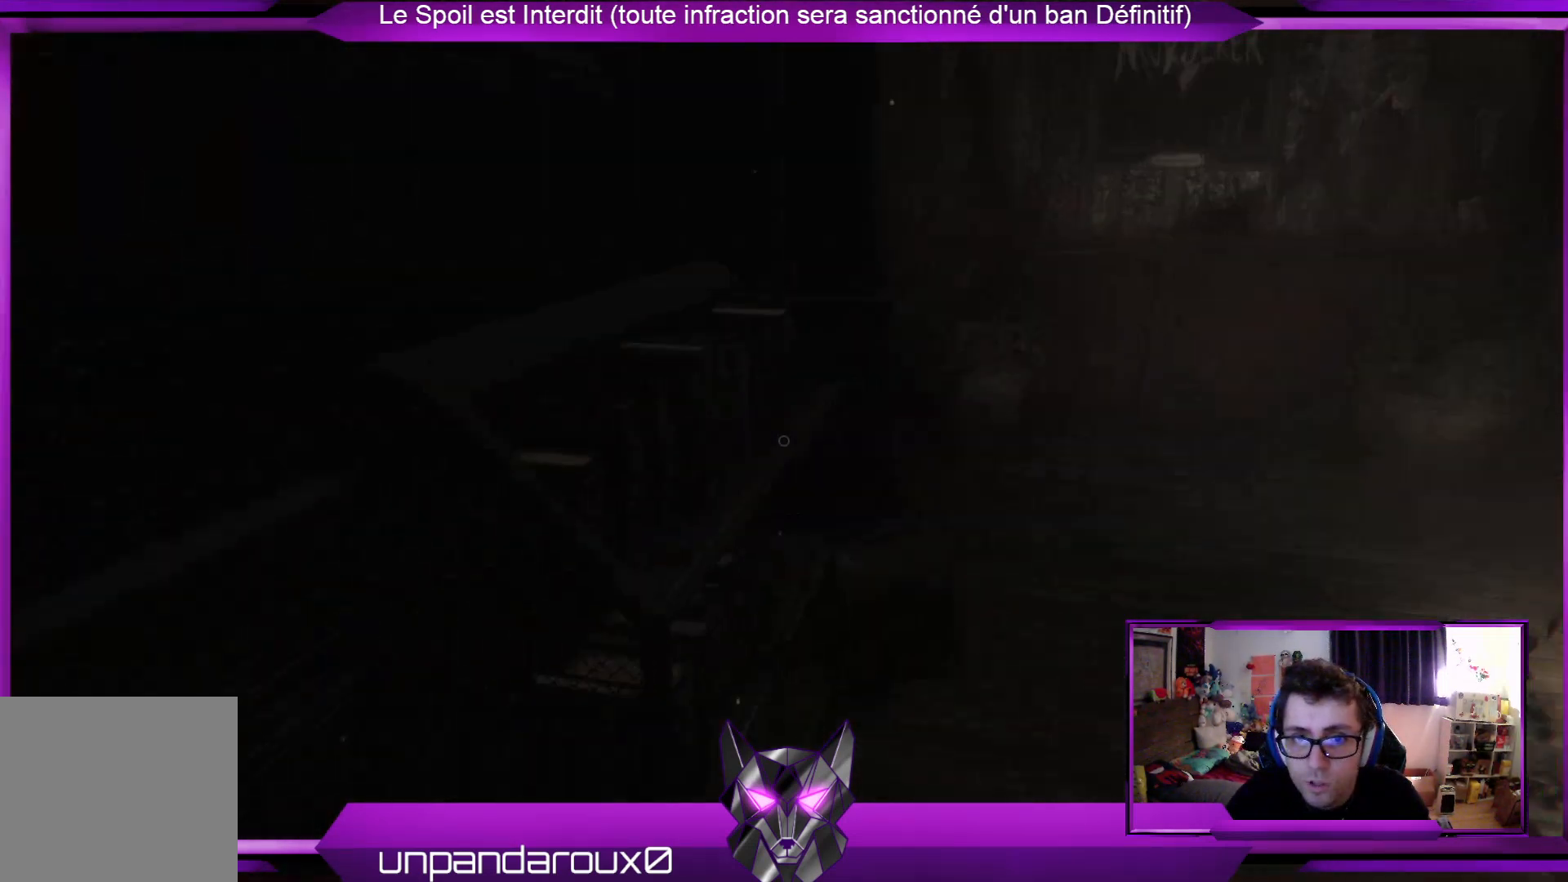
{"buttons": [], "left_stick": "up", "right_stick": "up", "events": [[502, "right_stick", "up"]]}
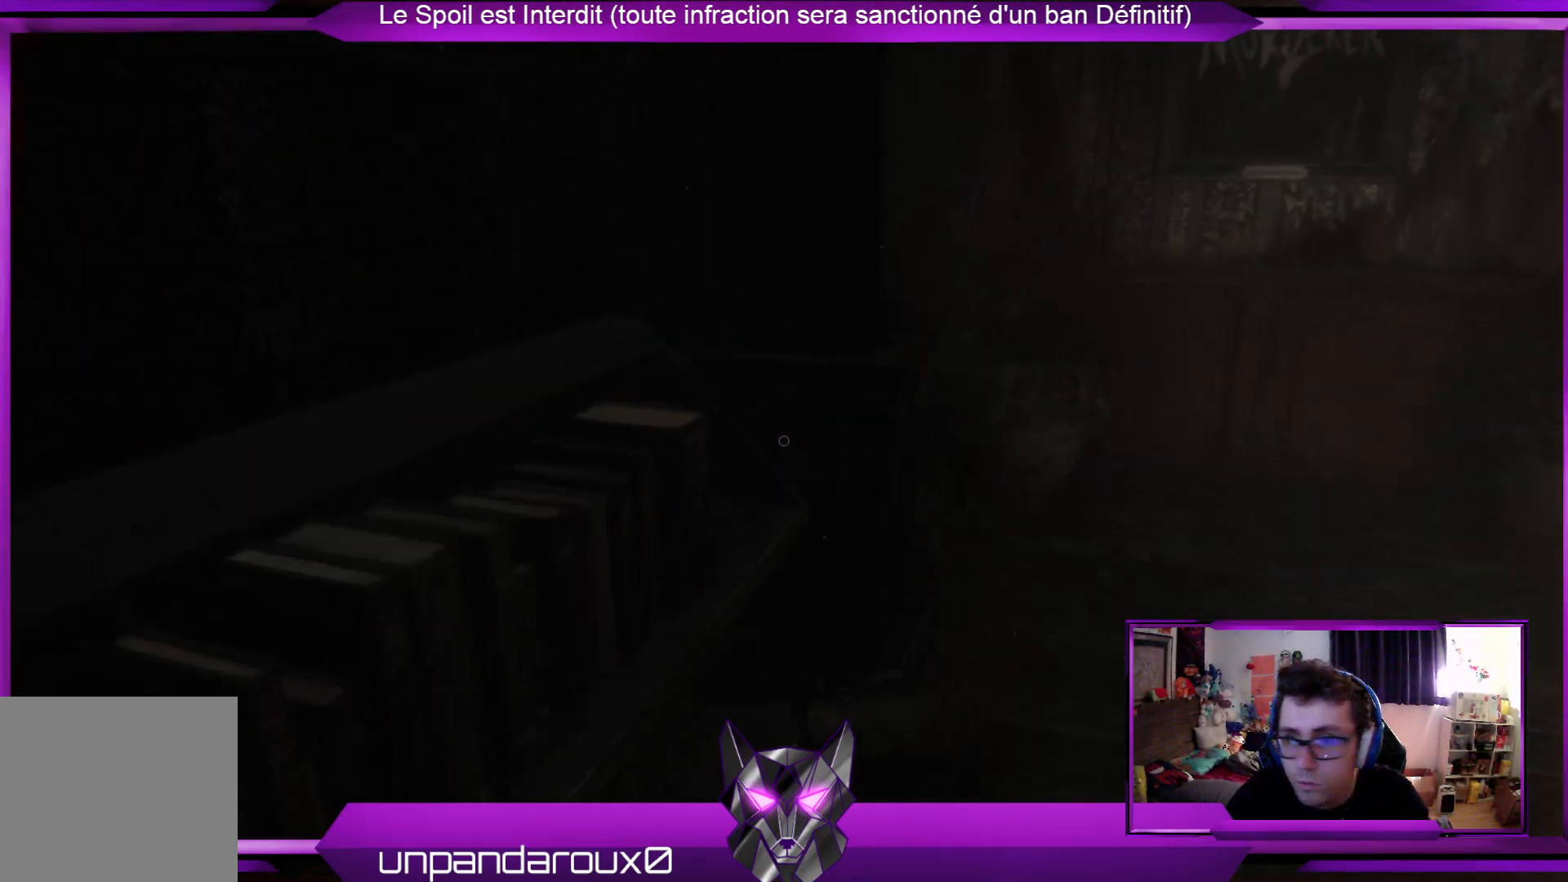
{"buttons": [], "left_stick": "center", "right_stick": "center", "events": [[167, "right_stick", "center"], [334, "left_stick", "center"]]}
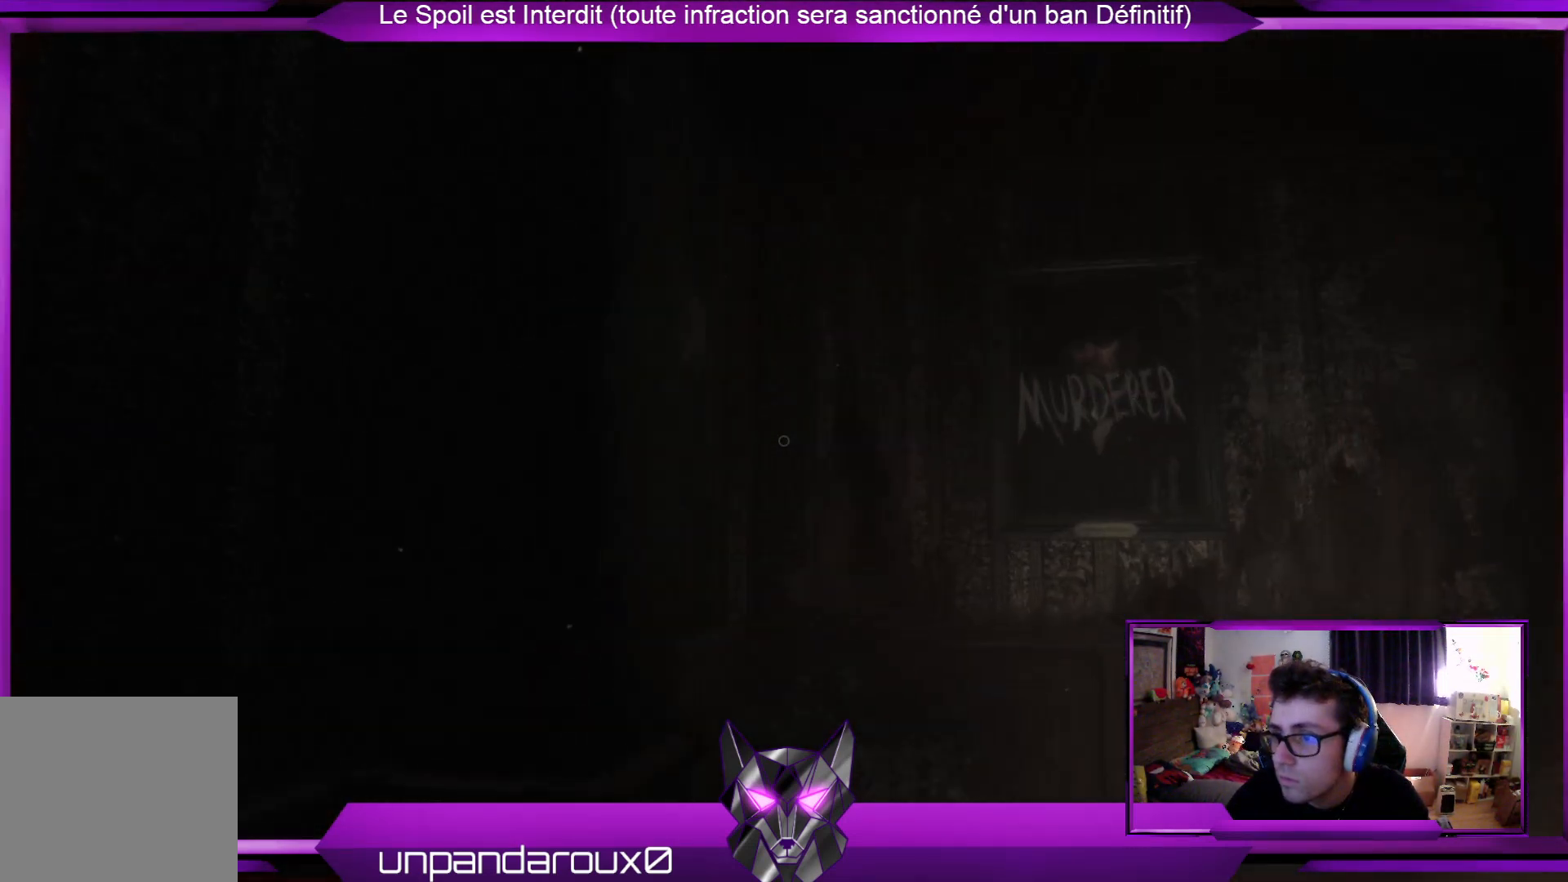
{"buttons": [], "left_stick": "up-right", "right_stick": "down-right", "events": [[201, "left_stick", "up-right"], [335, "right_stick", "down-left"], [502, "right_stick", "down-right"]]}
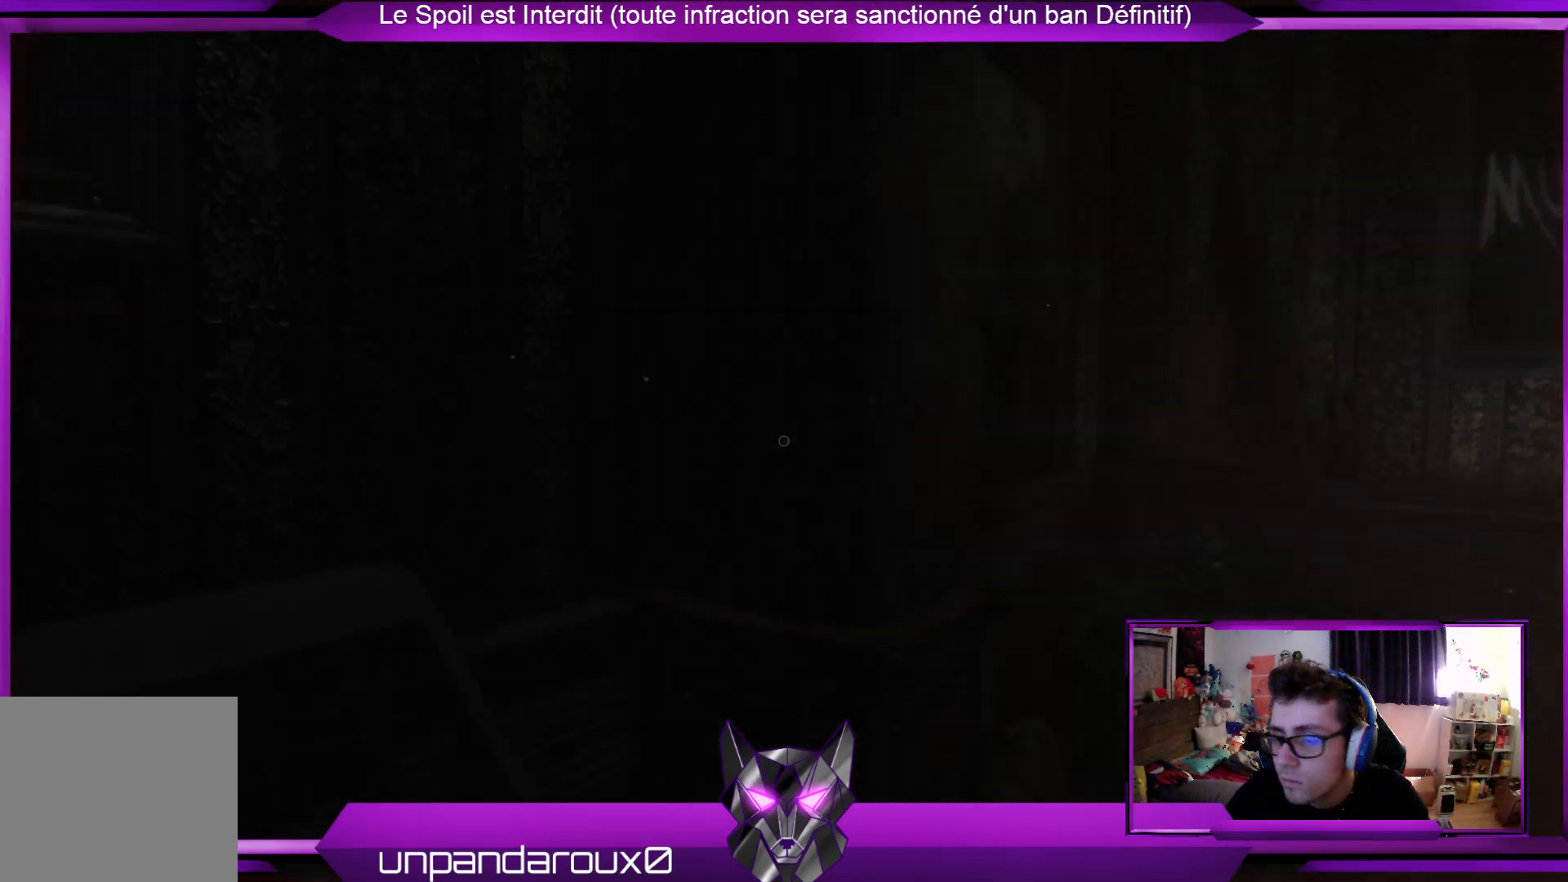
{"buttons": [], "left_stick": "down-left", "right_stick": "left", "events": [[301, "left_stick", "down-right"], [301, "right_stick", "down-left"], [367, "right_stick", "left"], [468, "left_stick", "down-left"]]}
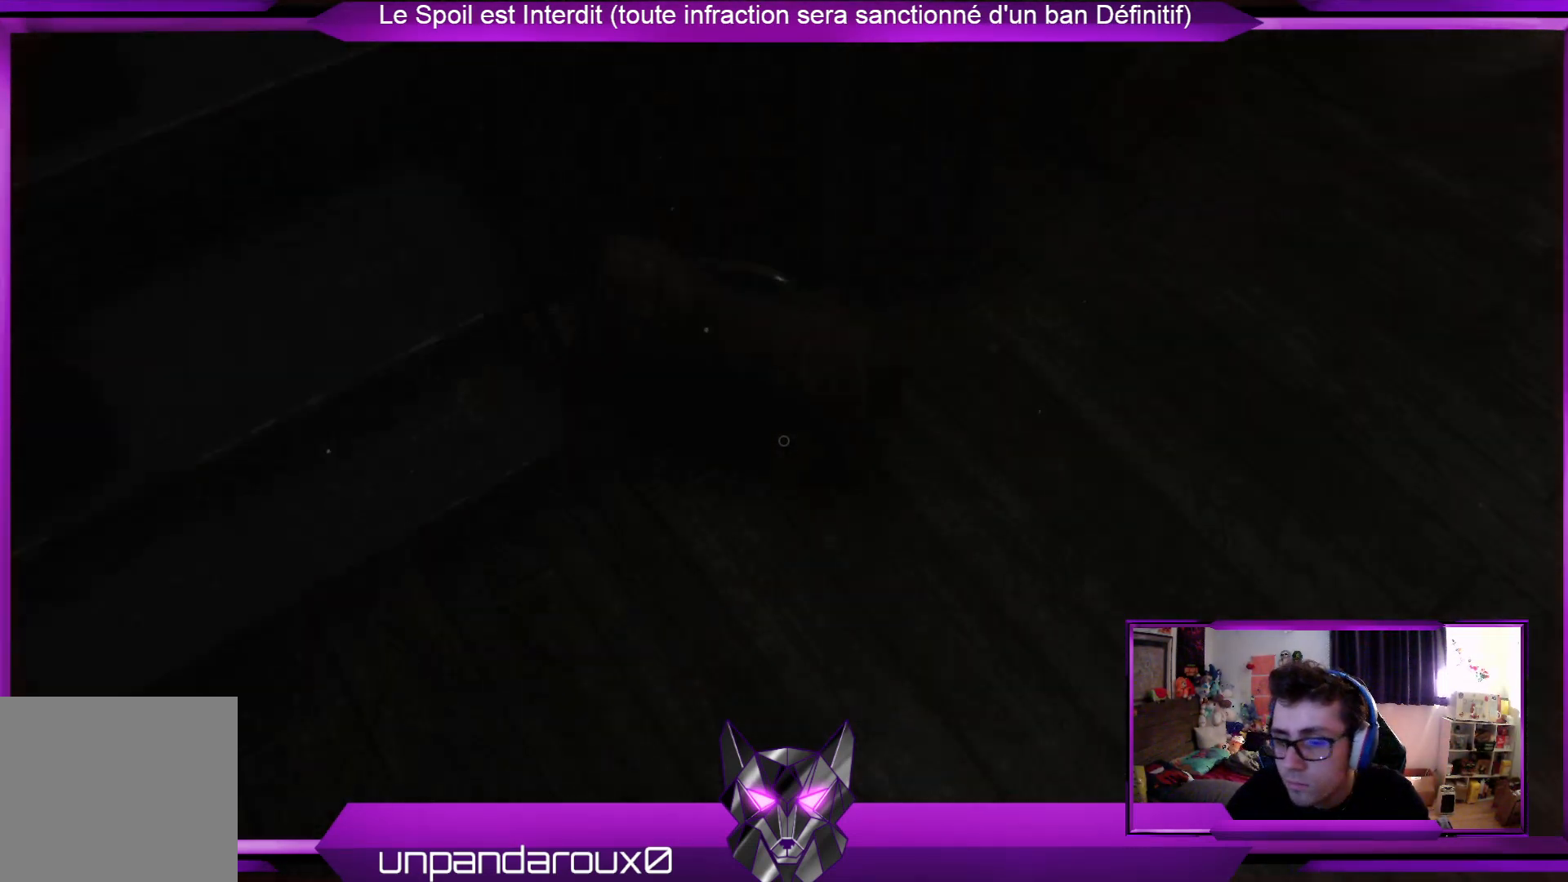
{"buttons": [], "left_stick": "right", "right_stick": "left", "events": [[201, "left_stick", "center"], [201, "right_stick", "center"], [334, "left_stick", "up-right"], [401, "right_stick", "left"], [502, "left_stick", "right"]]}
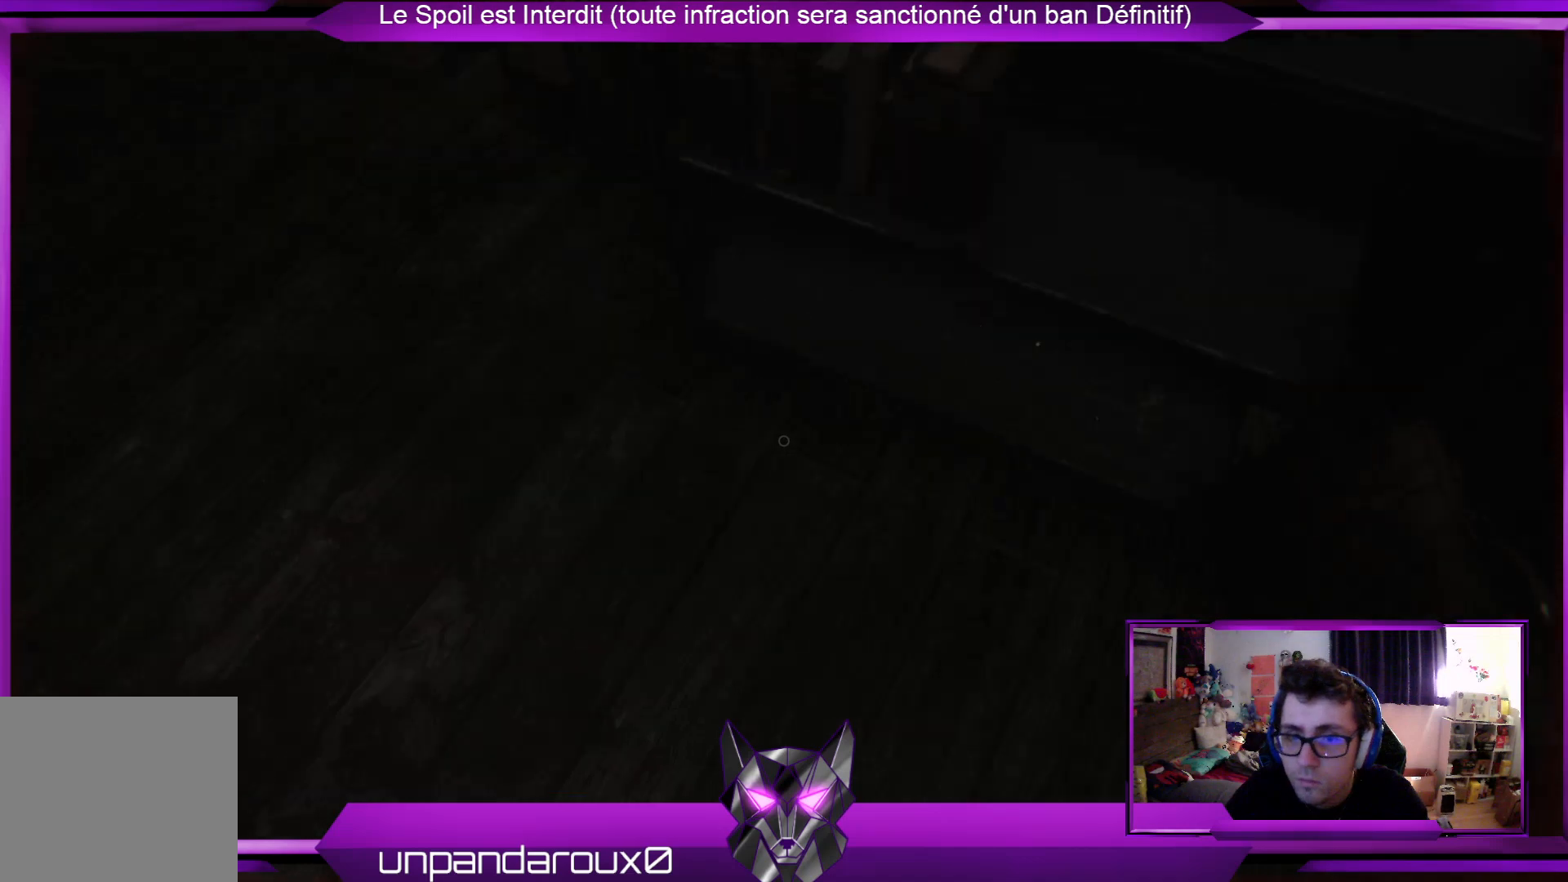
{"buttons": [], "left_stick": "center", "right_stick": "center", "events": [[200, "left_stick", "down-right"], [434, "left_stick", "center"], [434, "right_stick", "center"]]}
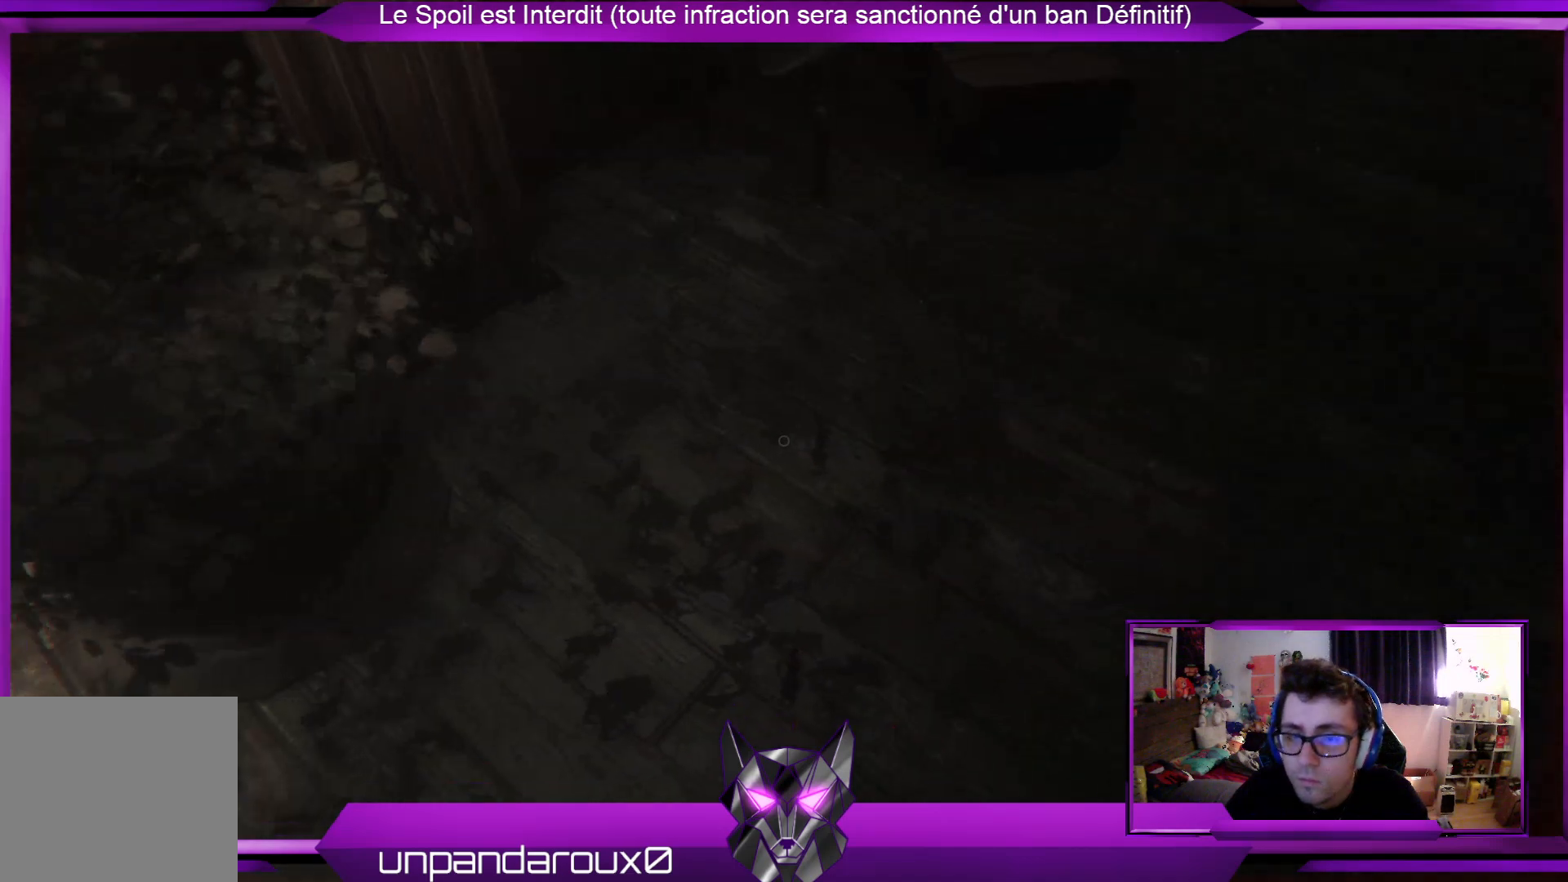
{"buttons": [], "left_stick": "left", "right_stick": "center", "events": [[201, "left_stick", "left"], [201, "right_stick", "up"], [401, "right_stick", "center"]]}
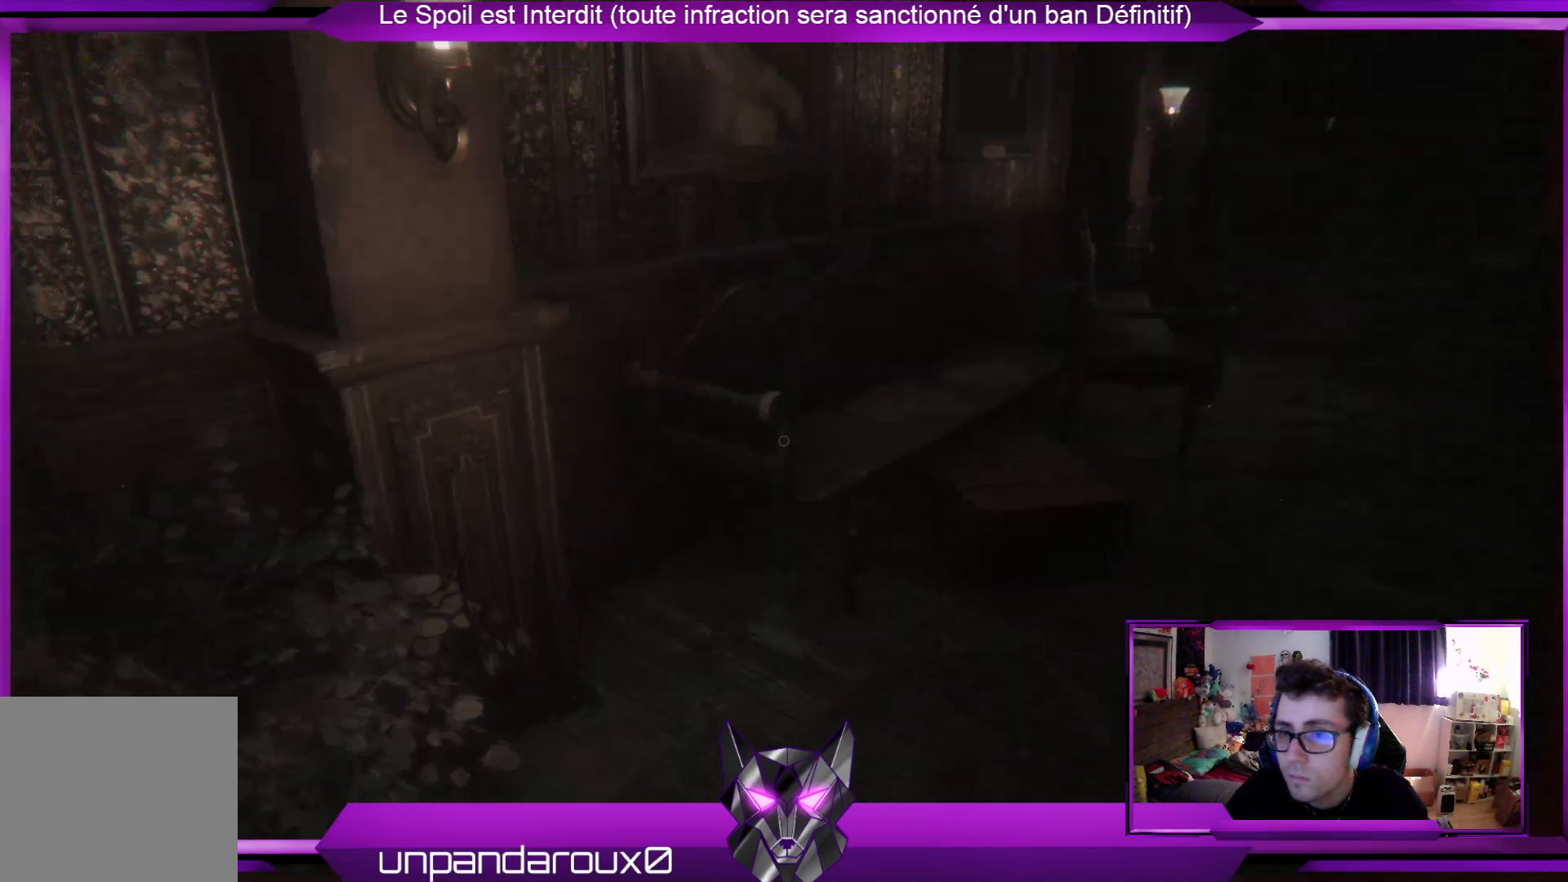
{"buttons": [], "left_stick": "center", "right_stick": "center", "events": [[201, "right_stick", "left"], [368, "right_stick", "center"], [468, "left_stick", "center"]]}
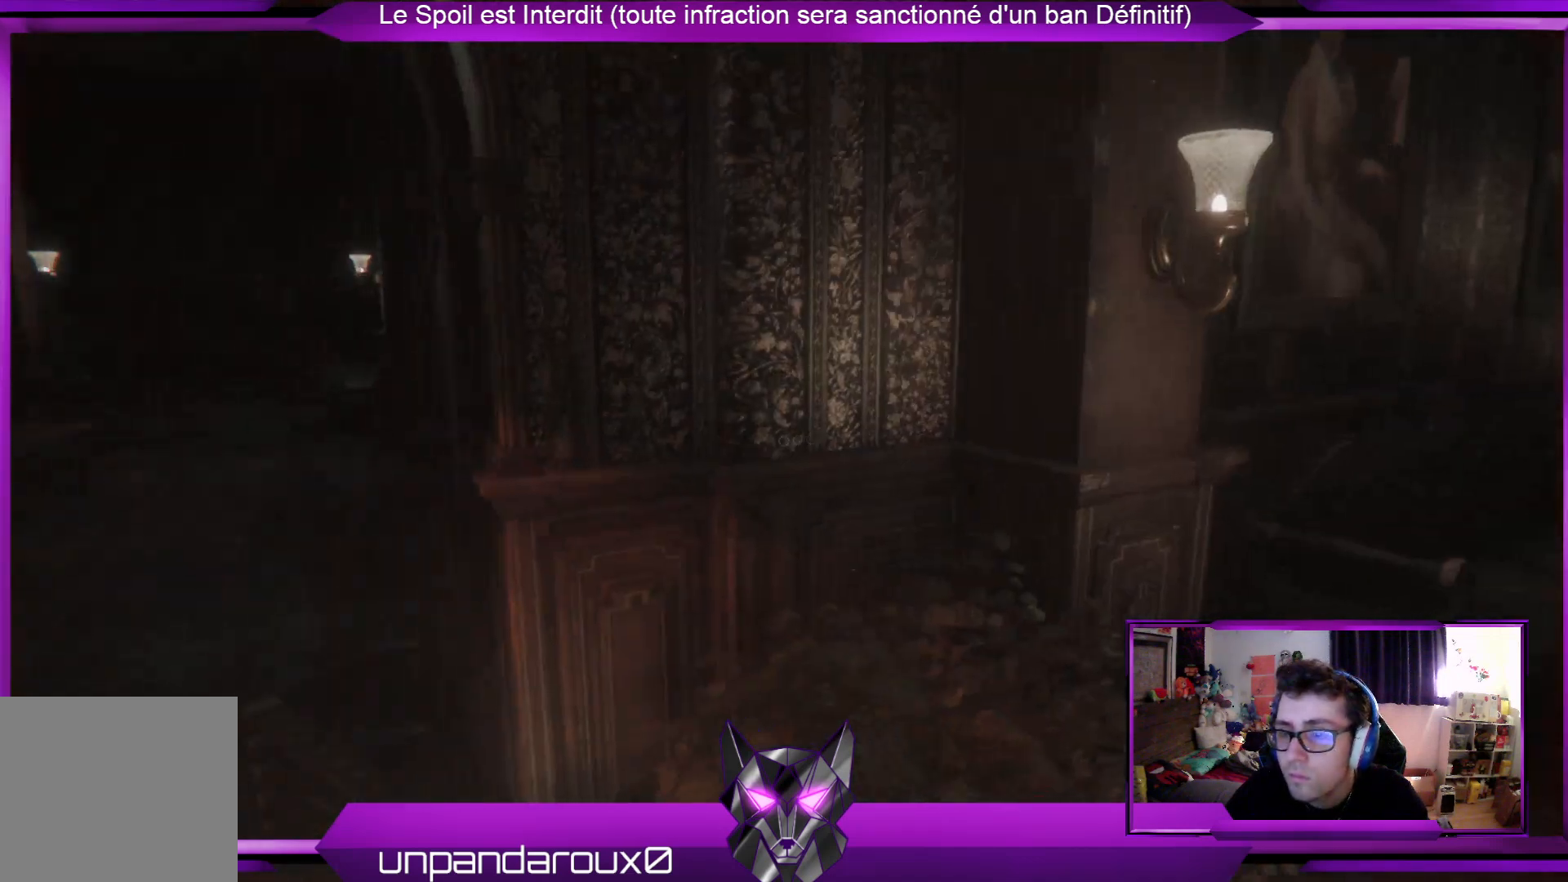
{"buttons": [], "left_stick": "center", "right_stick": "center", "events": [[334, "right_stick", "left"], [401, "left_stick", "right"], [501, "left_stick", "center"], [501, "right_stick", "center"]]}
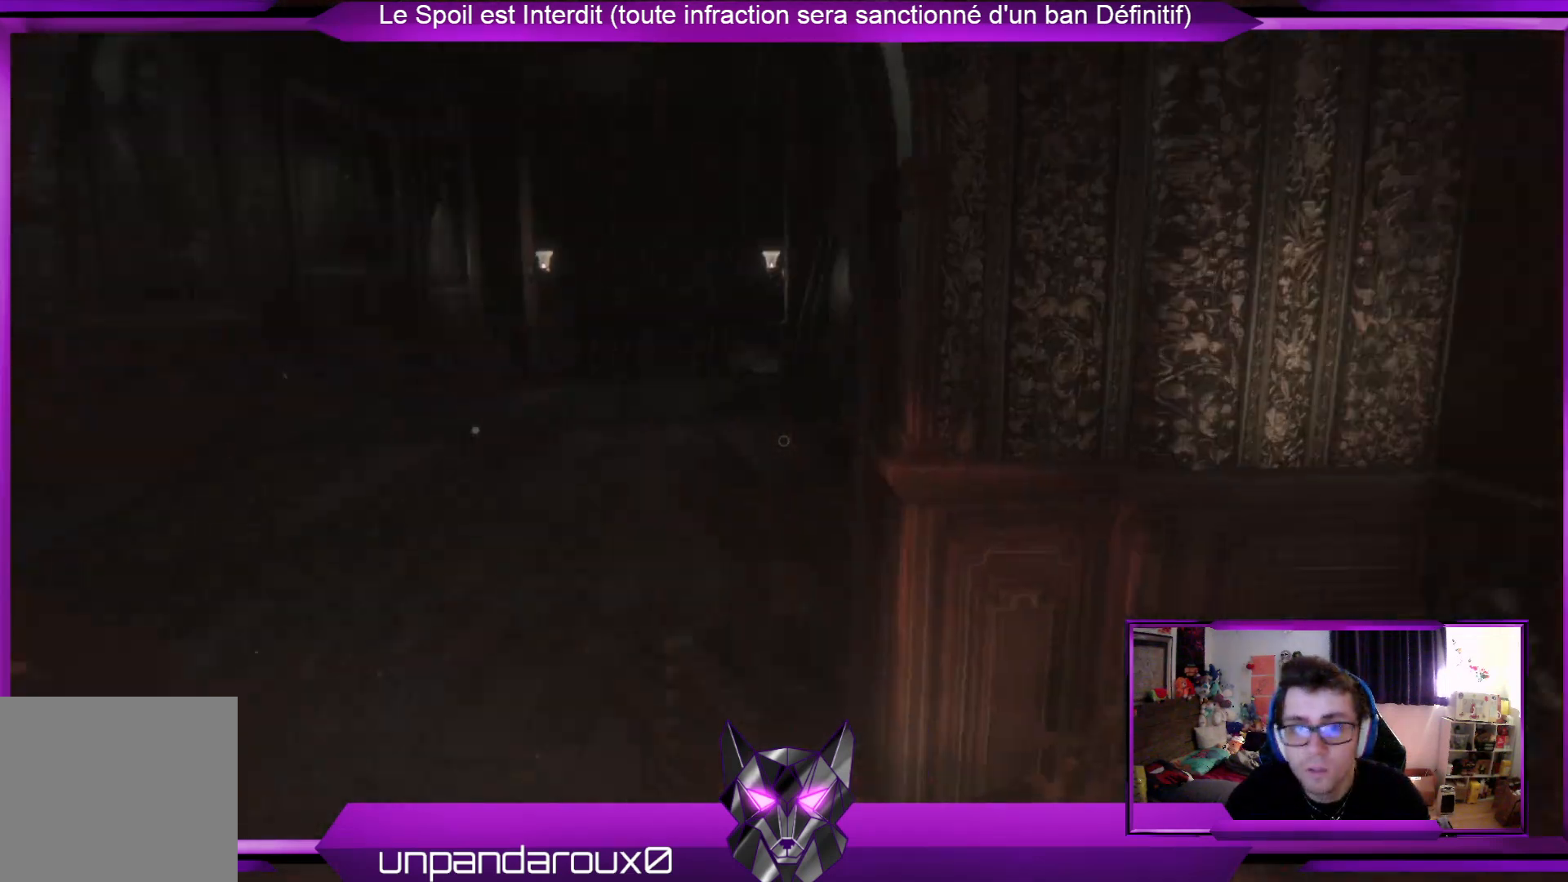
{"buttons": [], "left_stick": "center", "right_stick": "left", "events": [[368, "right_stick", "left"]]}
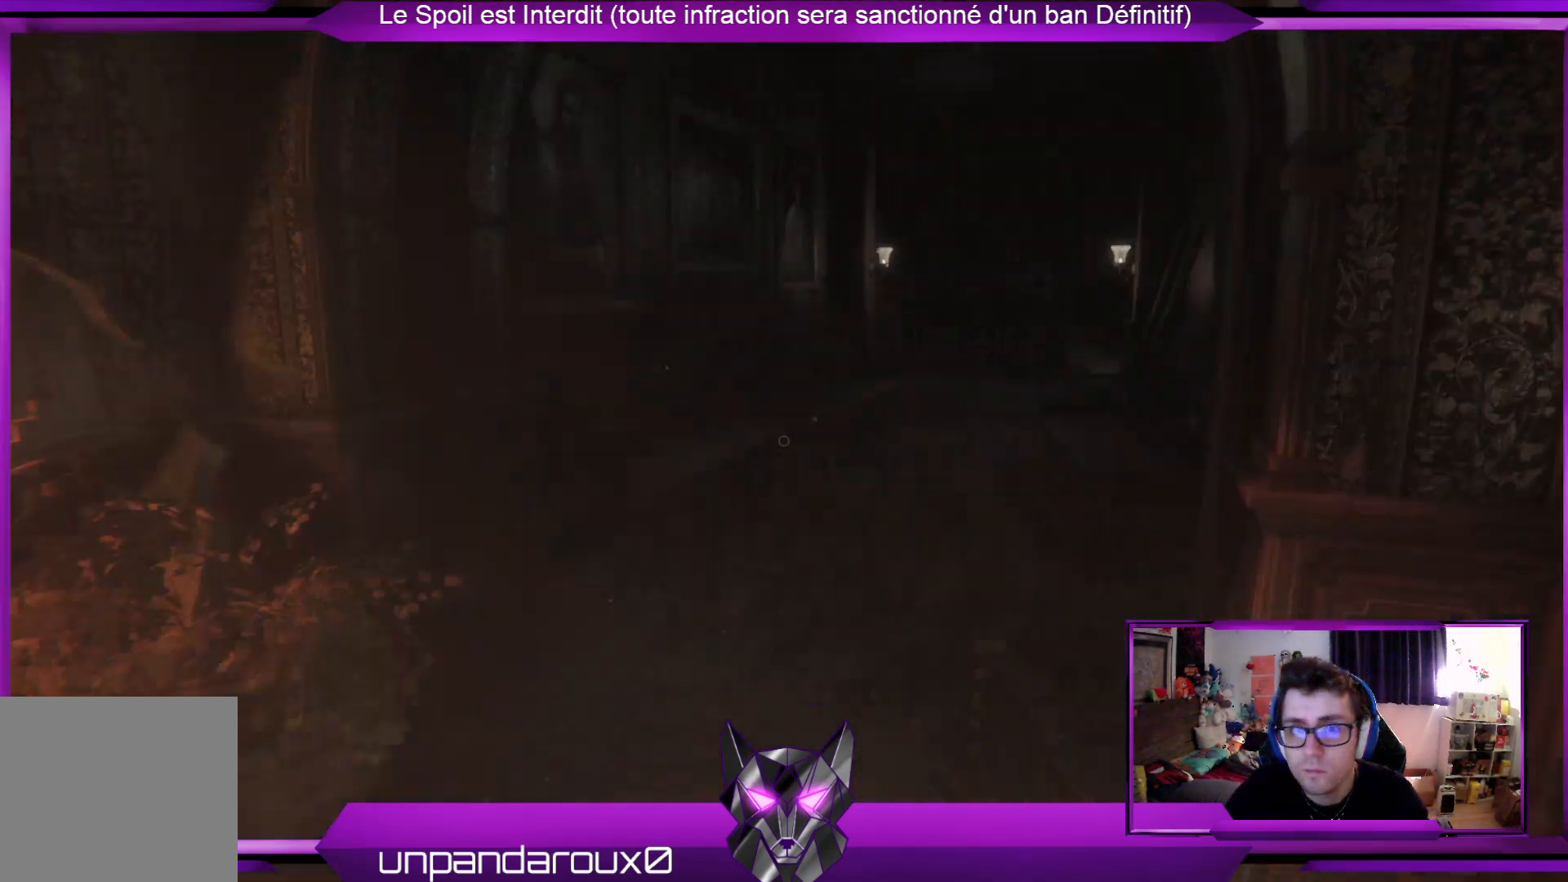
{"buttons": [], "left_stick": "down-right", "right_stick": "center", "events": [[66, "left_stick", "right"], [234, "right_stick", "center"], [300, "left_stick", "down-right"]]}
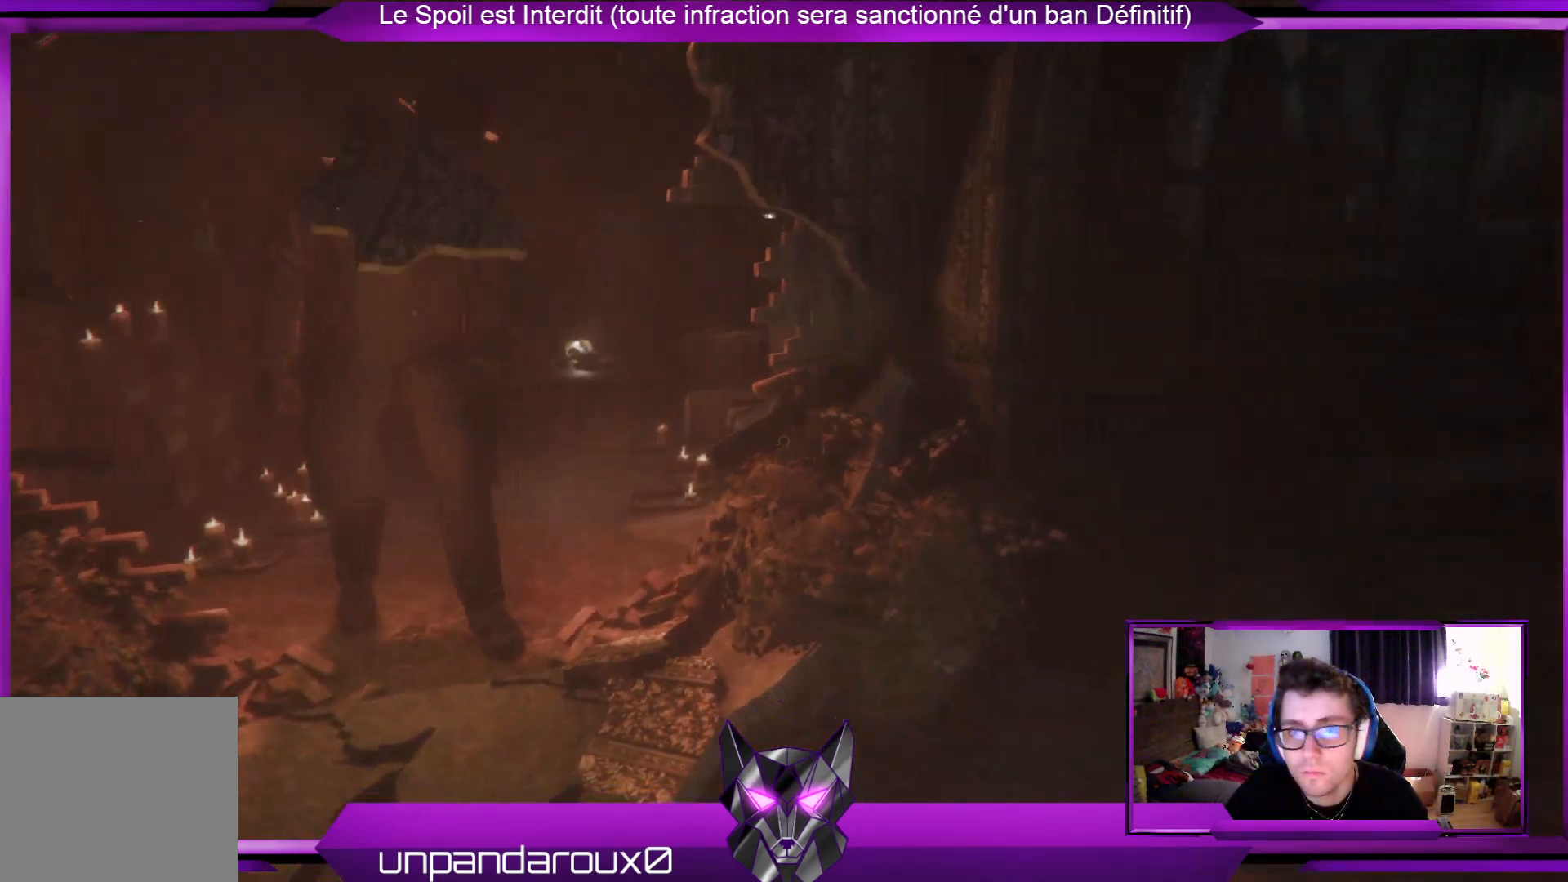
{"buttons": [], "left_stick": "down", "right_stick": "center", "events": [[167, "right_stick", "up-left"], [234, "left_stick", "down"], [334, "right_stick", "center"]]}
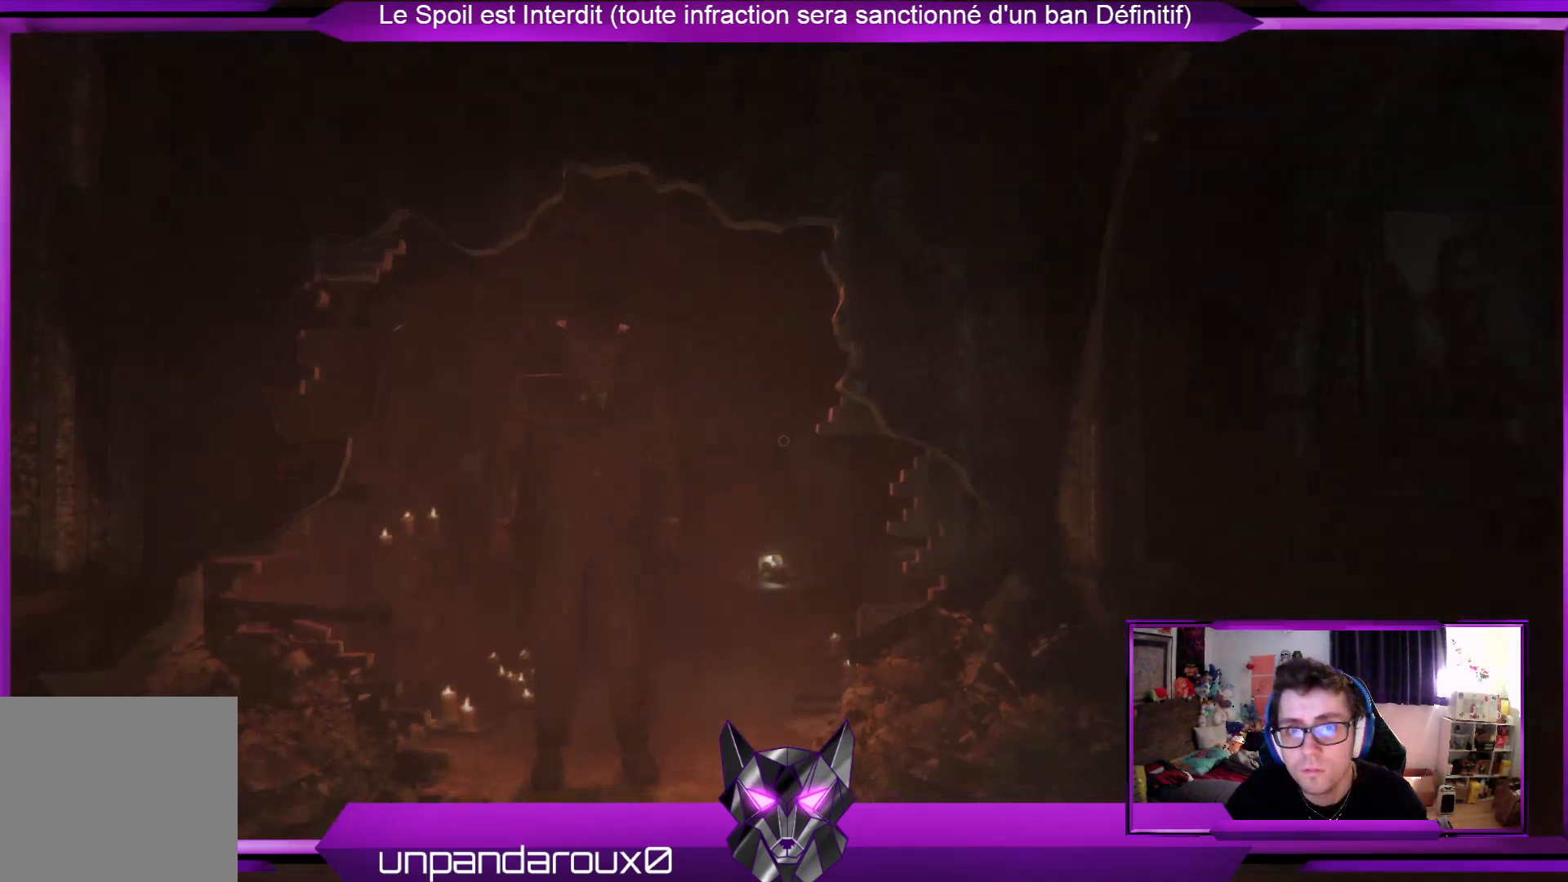
{"buttons": [], "left_stick": "down", "right_stick": "center", "events": []}
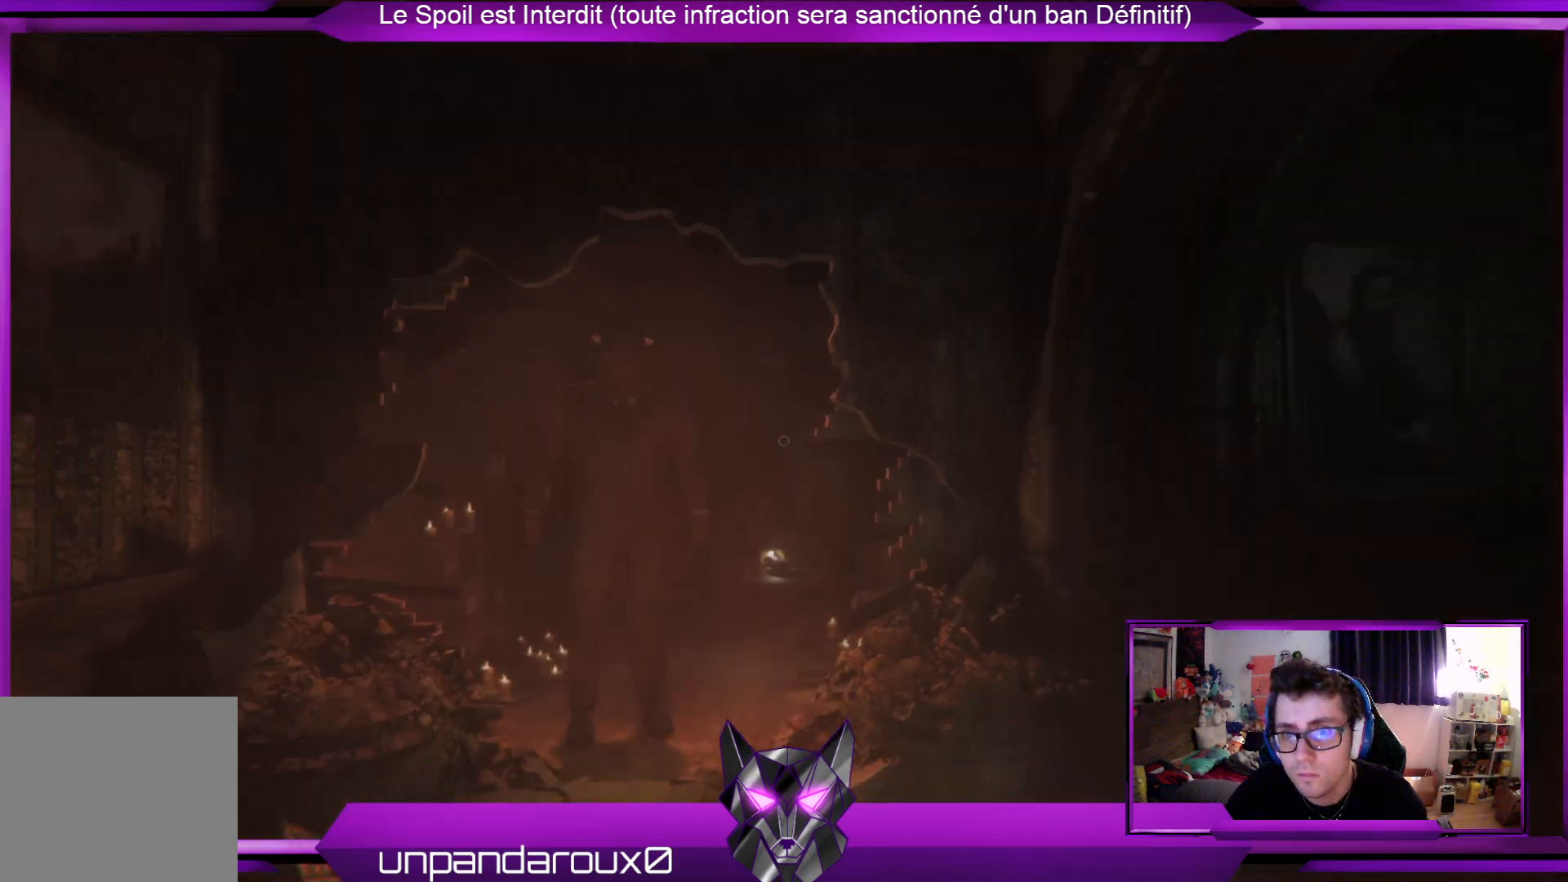
{"buttons": [], "left_stick": "down", "right_stick": "center", "events": []}
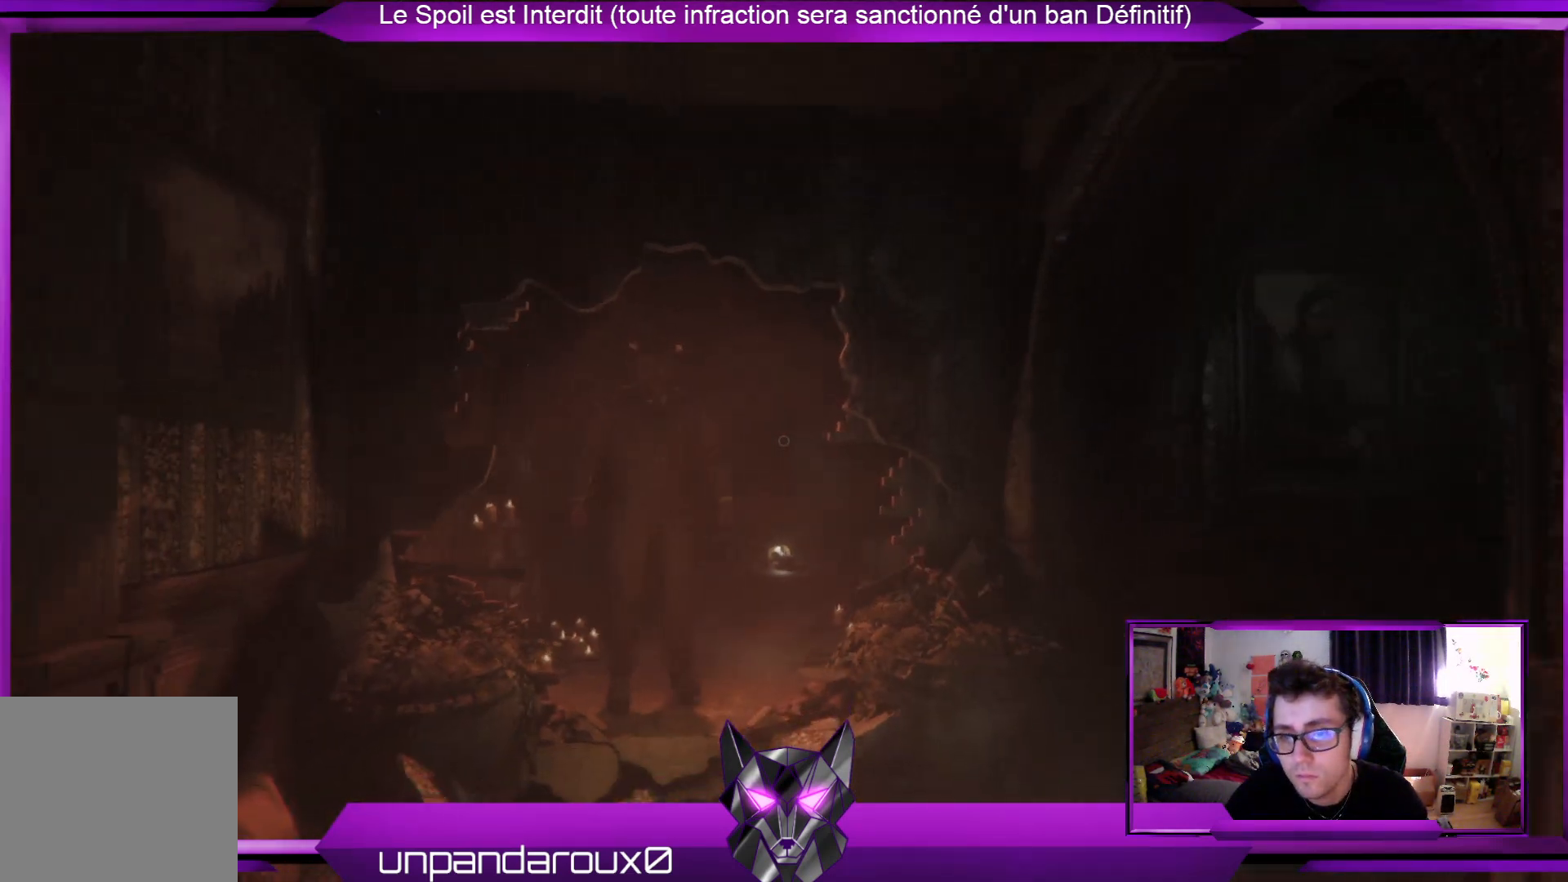
{"buttons": [], "left_stick": "down", "right_stick": "center", "events": []}
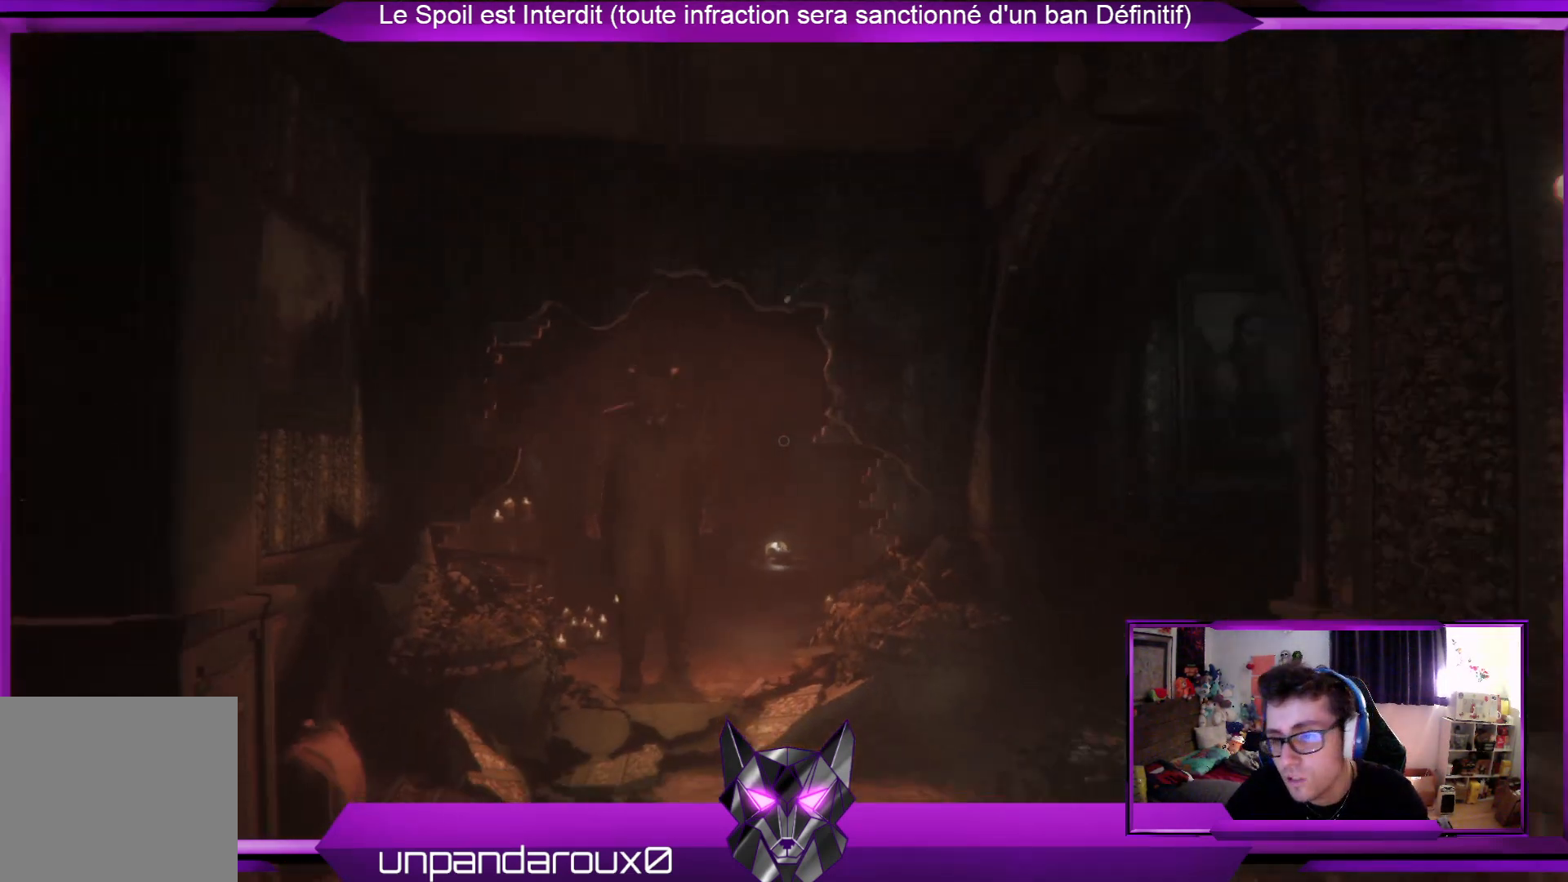
{"buttons": [], "left_stick": "down", "right_stick": "center", "events": []}